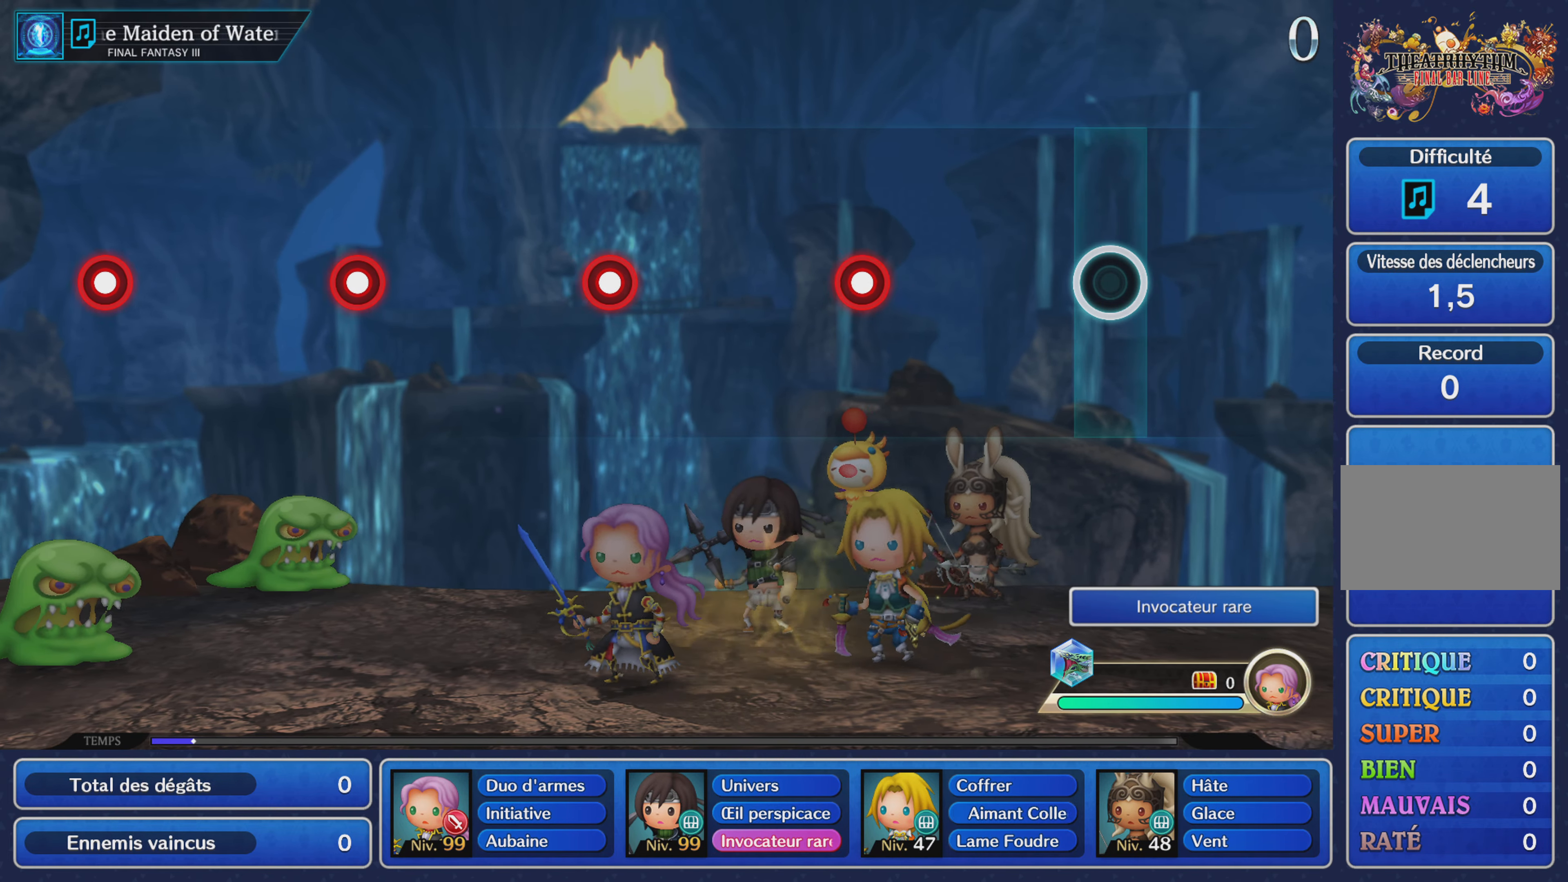
Gameplay with a controller (PlayStation layout); each line is a JSON object with the inputs held at the frame after it. "events" lists button and stick changes between this image and that frame as [ms after this image, input, new state], when the widget could be followed in between. Not read: CIRCLE L3 R3 SQUARE.
{"buttons": [], "left_stick": "center", "right_stick": "center", "events": [[383, "R1", "down"], [500, "R1", "up"]]}
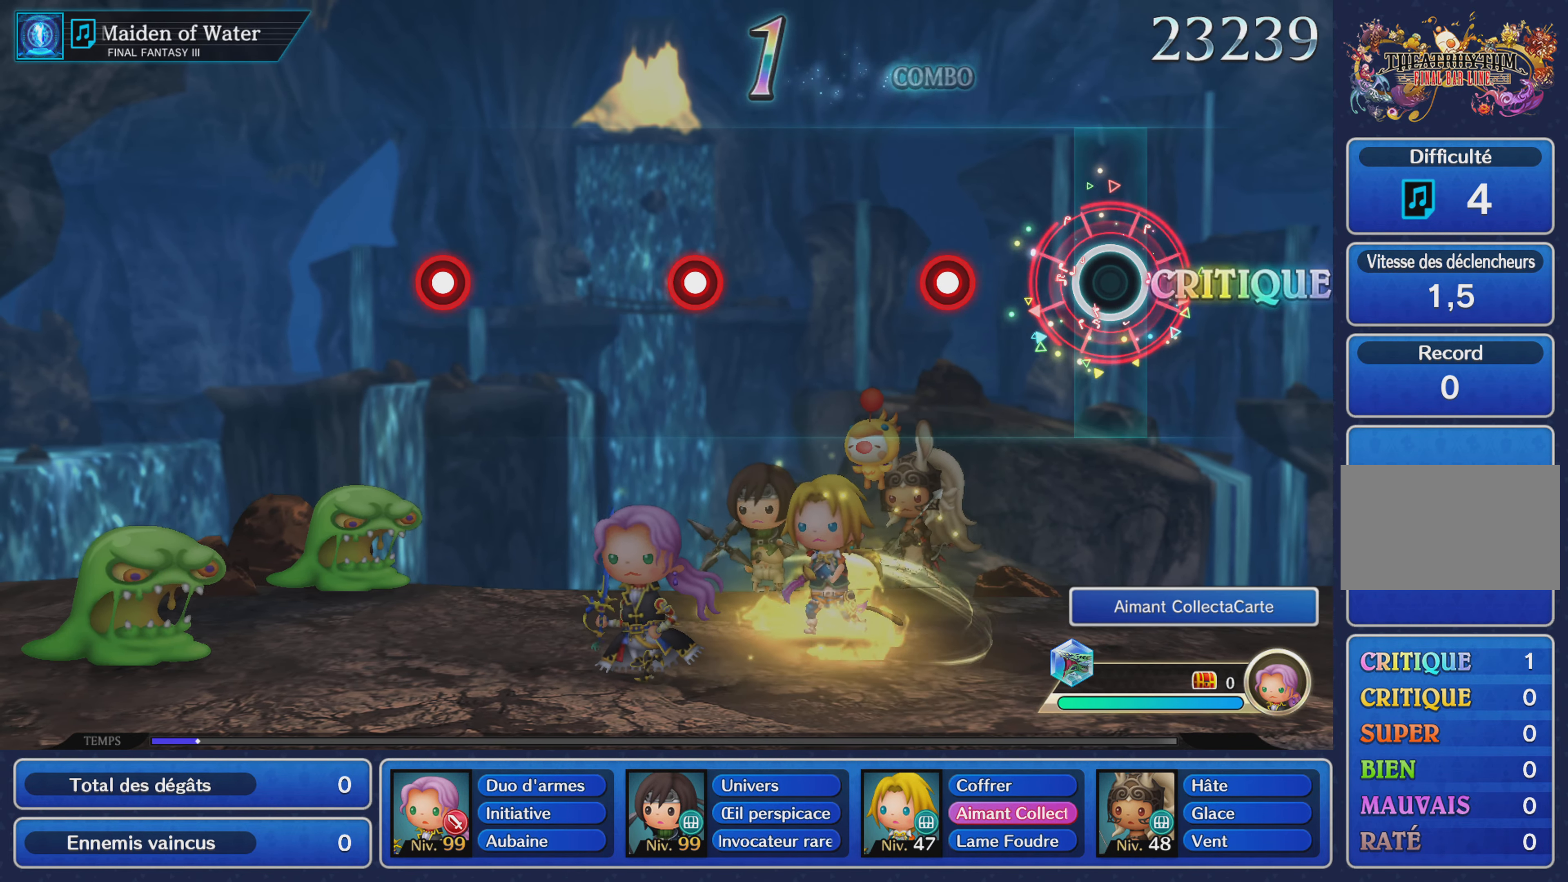
{"buttons": [], "left_stick": "center", "right_stick": "center", "events": [[250, "L1", "down"], [350, "L1", "up"]]}
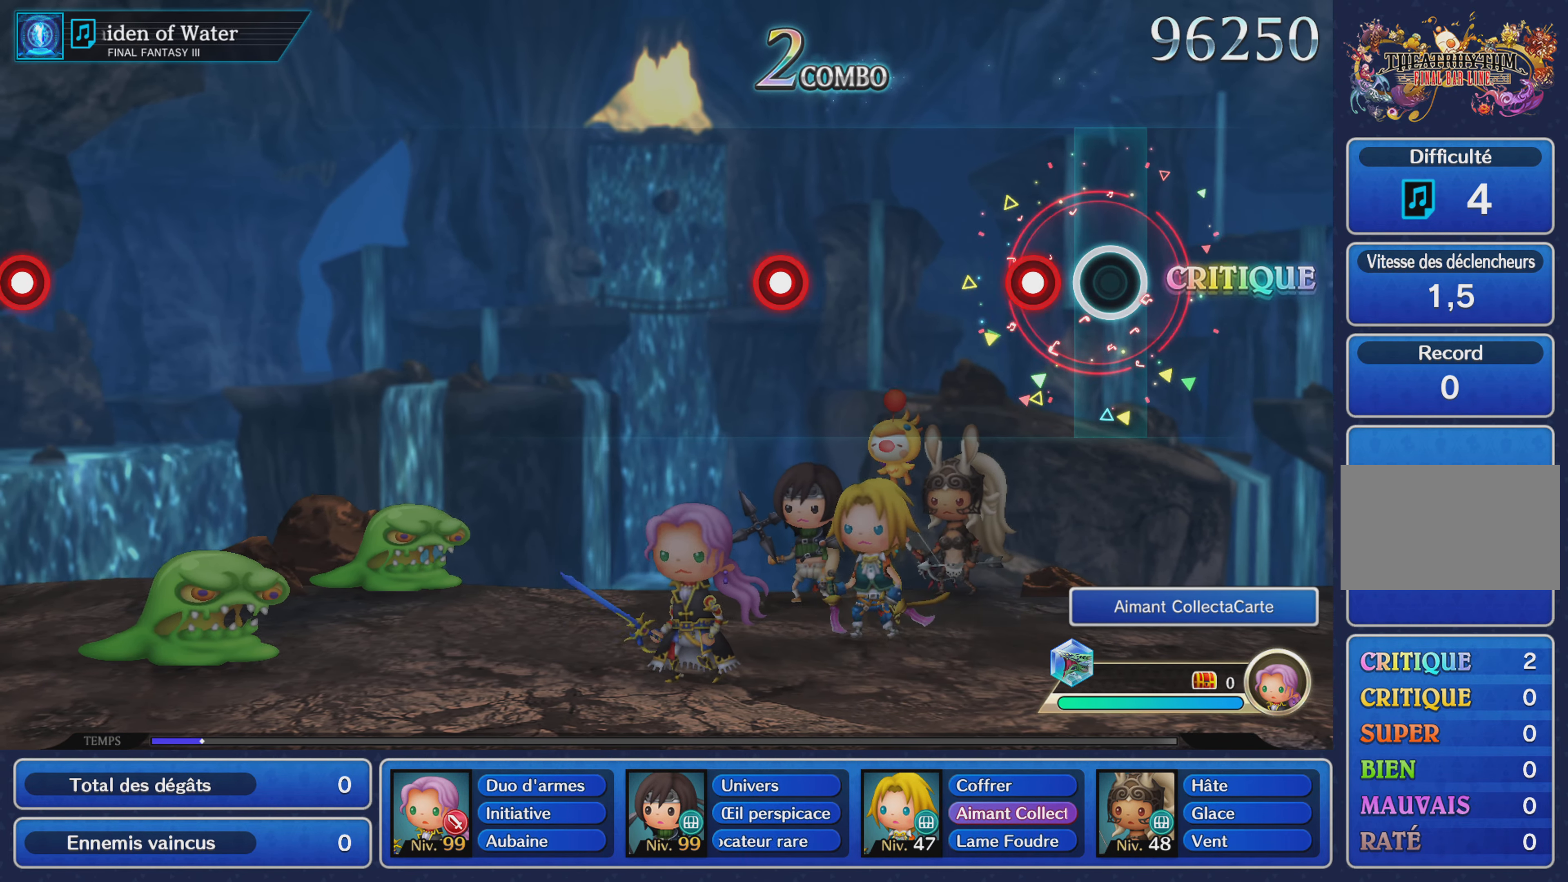
{"buttons": [], "left_stick": "center", "right_stick": "center", "events": [[133, "R1", "down"], [217, "R1", "up"]]}
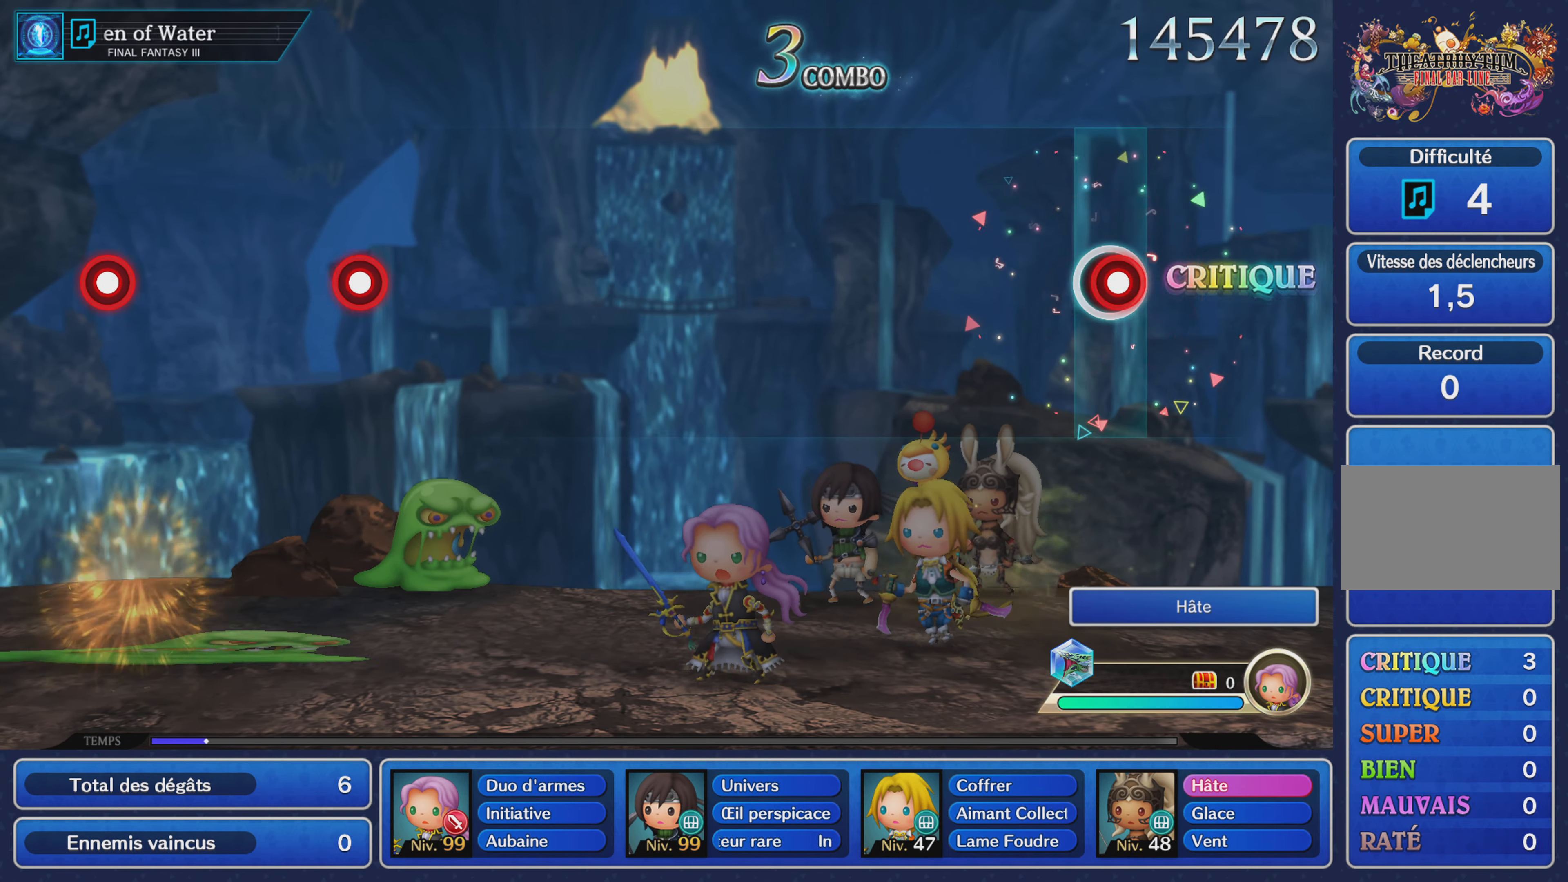
{"buttons": [], "left_stick": "center", "right_stick": "center", "events": [[34, "L1", "down"], [134, "L1", "up"]]}
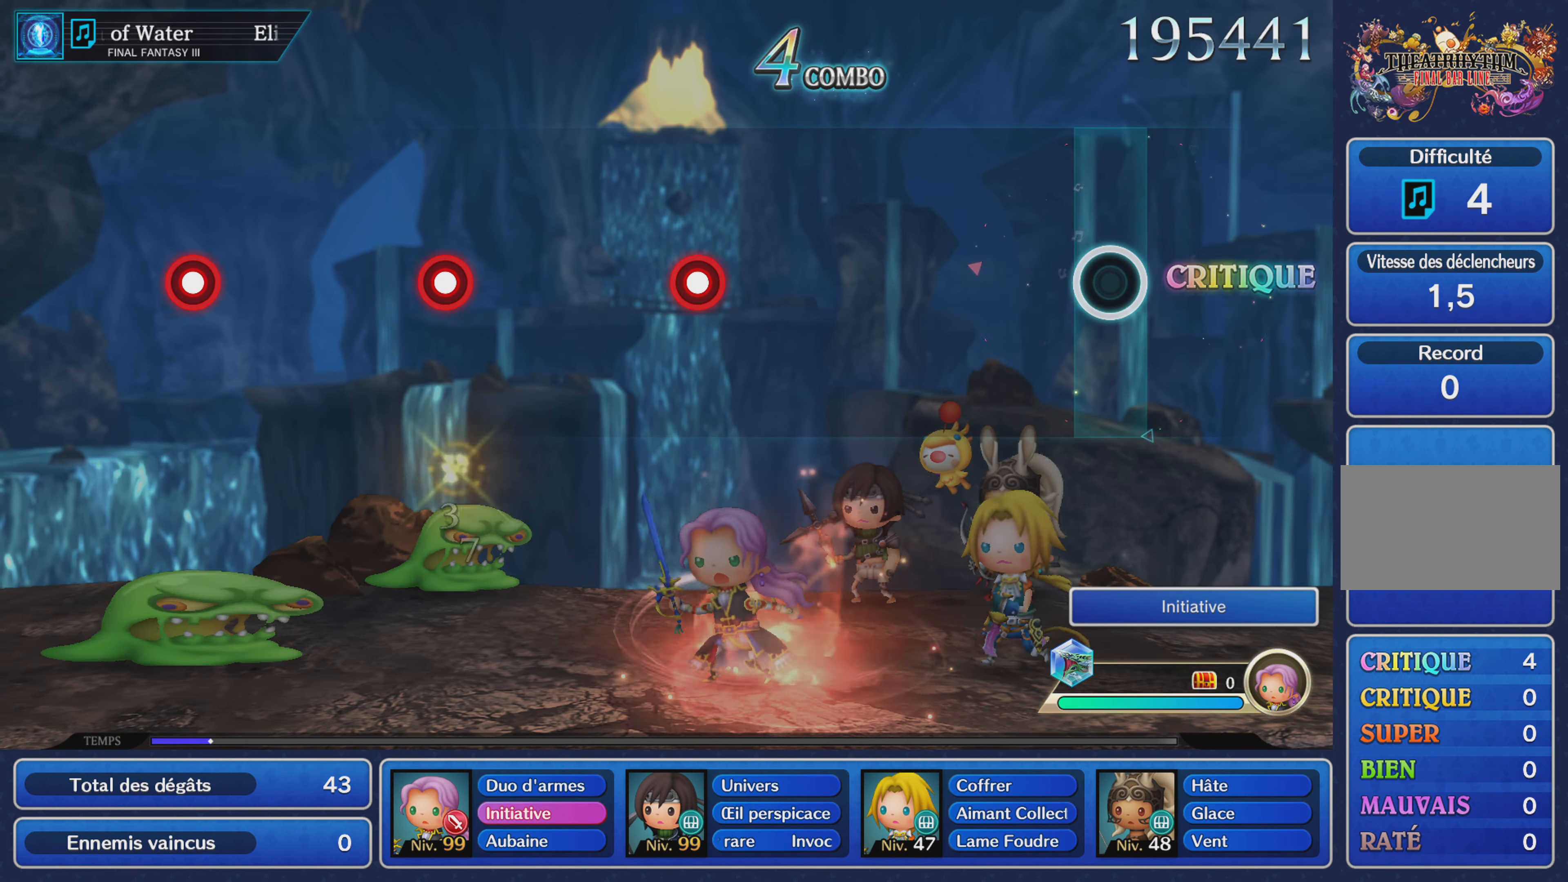
{"buttons": [], "left_stick": "center", "right_stick": "center", "events": []}
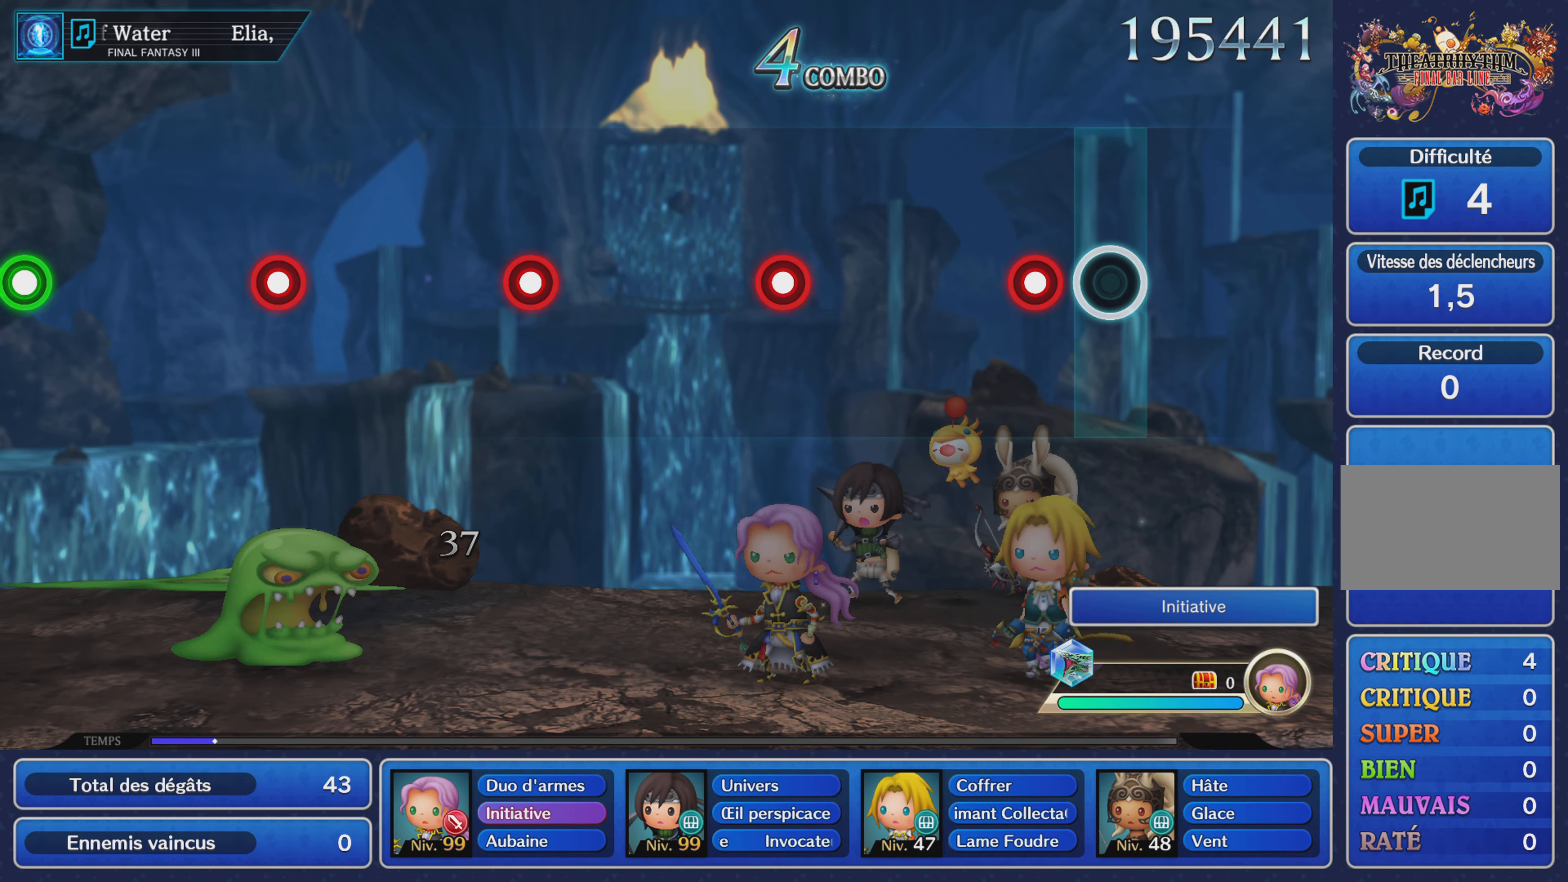
{"buttons": ["L1"], "left_stick": "center", "right_stick": "center", "events": [[134, "R1", "down"], [234, "R1", "up"], [501, "L1", "down"]]}
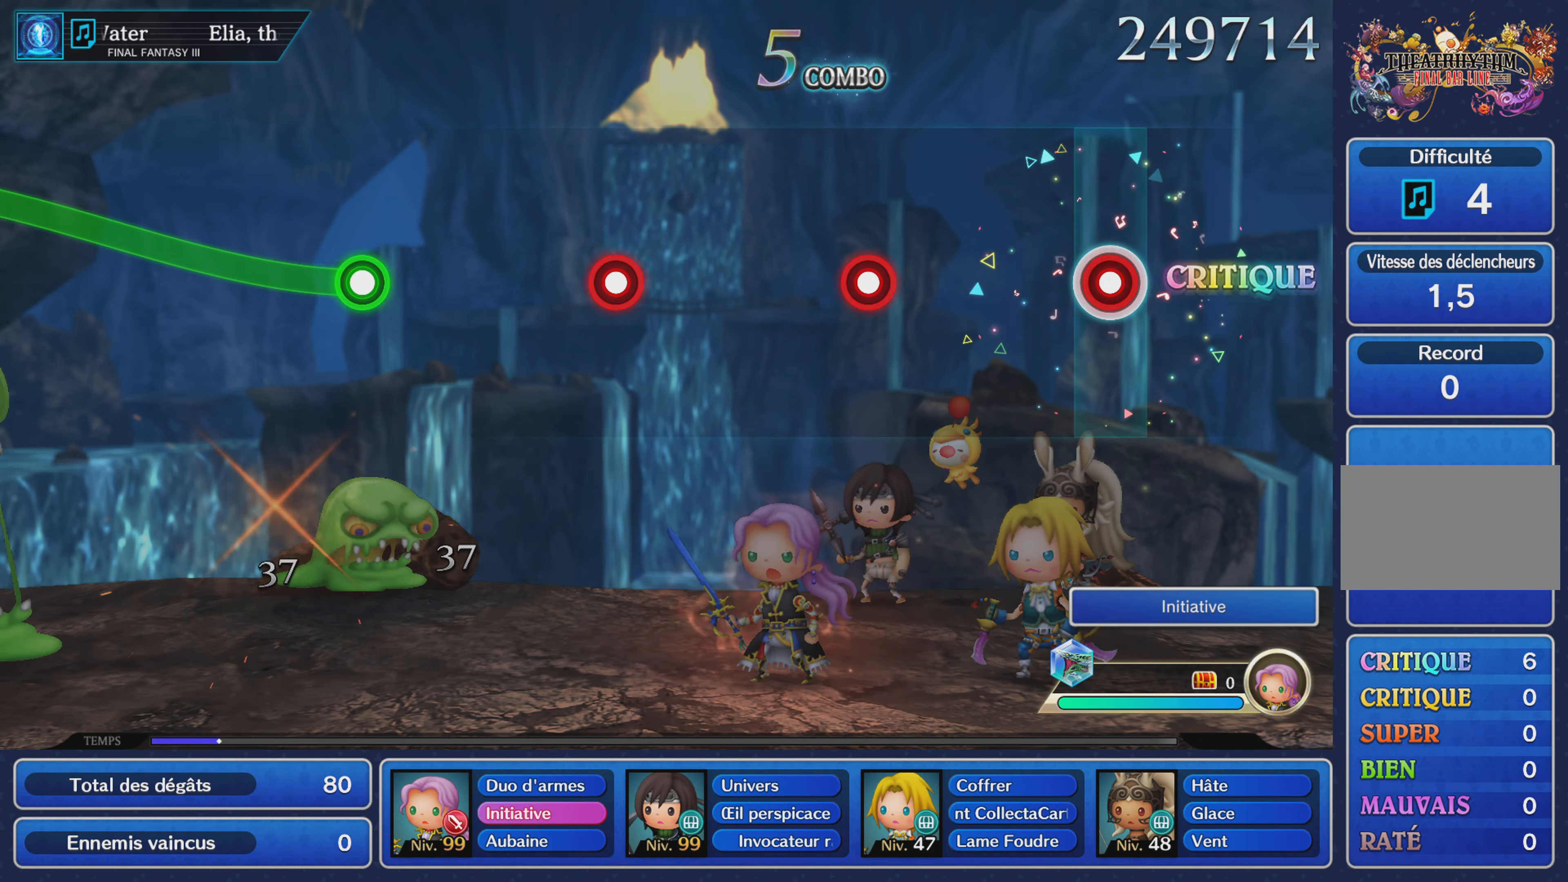
{"buttons": [], "left_stick": "center", "right_stick": "center", "events": [[100, "L1", "up"], [334, "R1", "down"], [450, "R1", "up"]]}
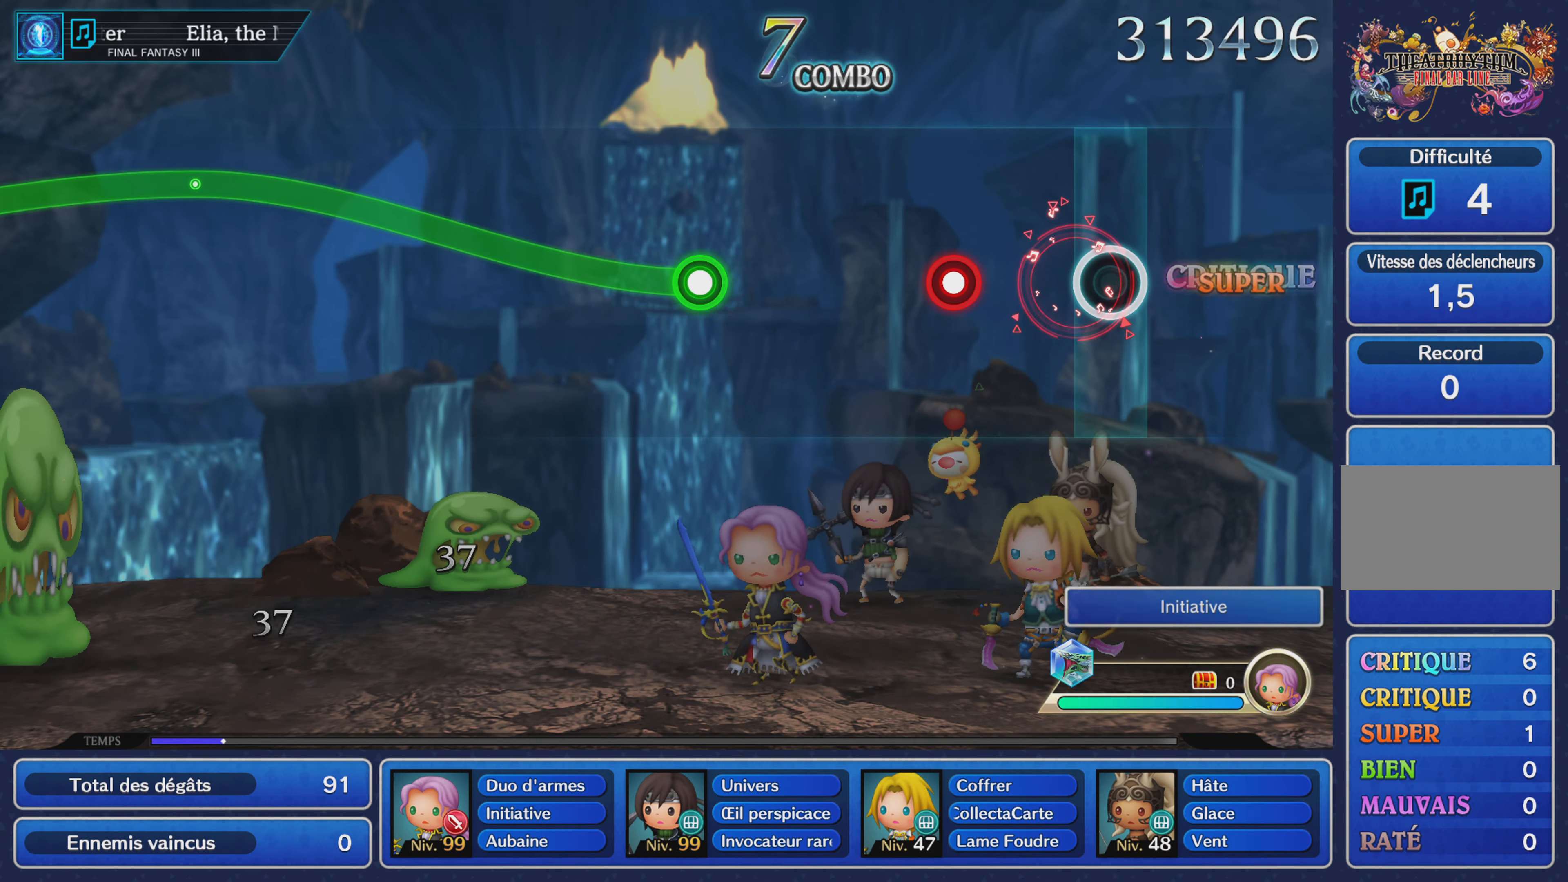
{"buttons": [], "left_stick": "center", "right_stick": "center", "events": [[251, "L1", "down"], [334, "L1", "up"]]}
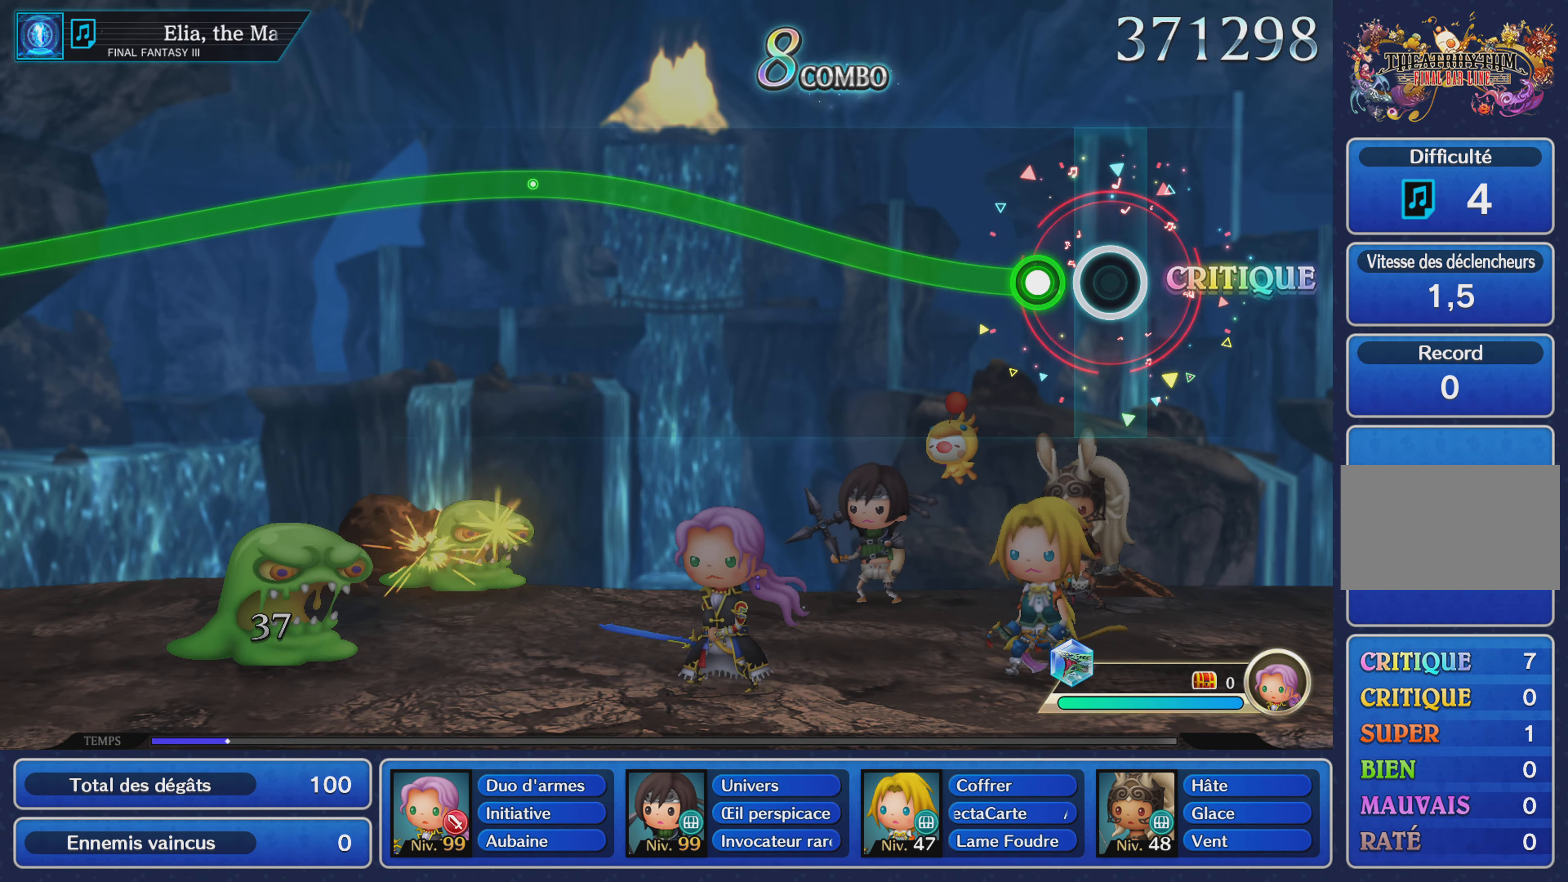
{"buttons": ["R1"], "left_stick": "up", "right_stick": "center", "events": [[50, "R1", "down"], [50, "left_stick", "up"]]}